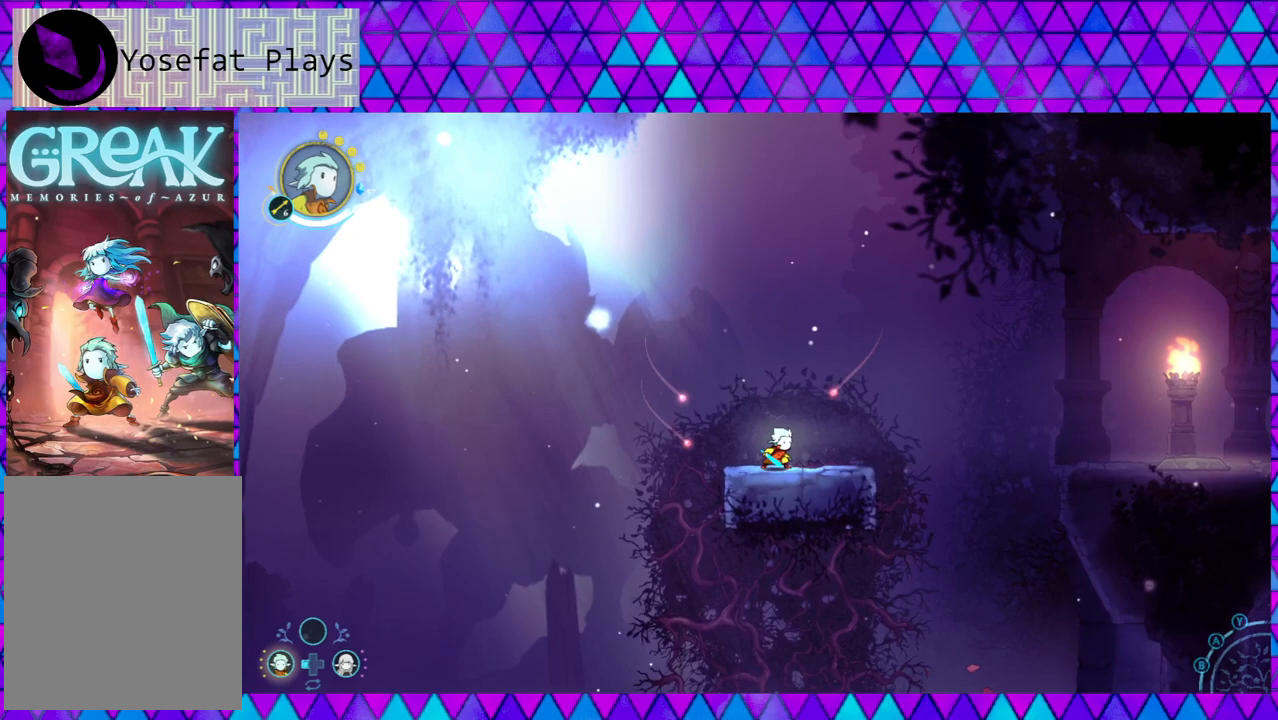
Gameplay with a controller (Nintendo layout); each line is a JSON object with the inputs held at the frame after it. "events" lists button and stick changes between this image and that frame as [ms after this image, input, new state], when the widget could be followed in between. Not read: L3 R3.
{"buttons": [], "left_stick": "right", "right_stick": "center", "events": [[333, "left_stick", "right"]]}
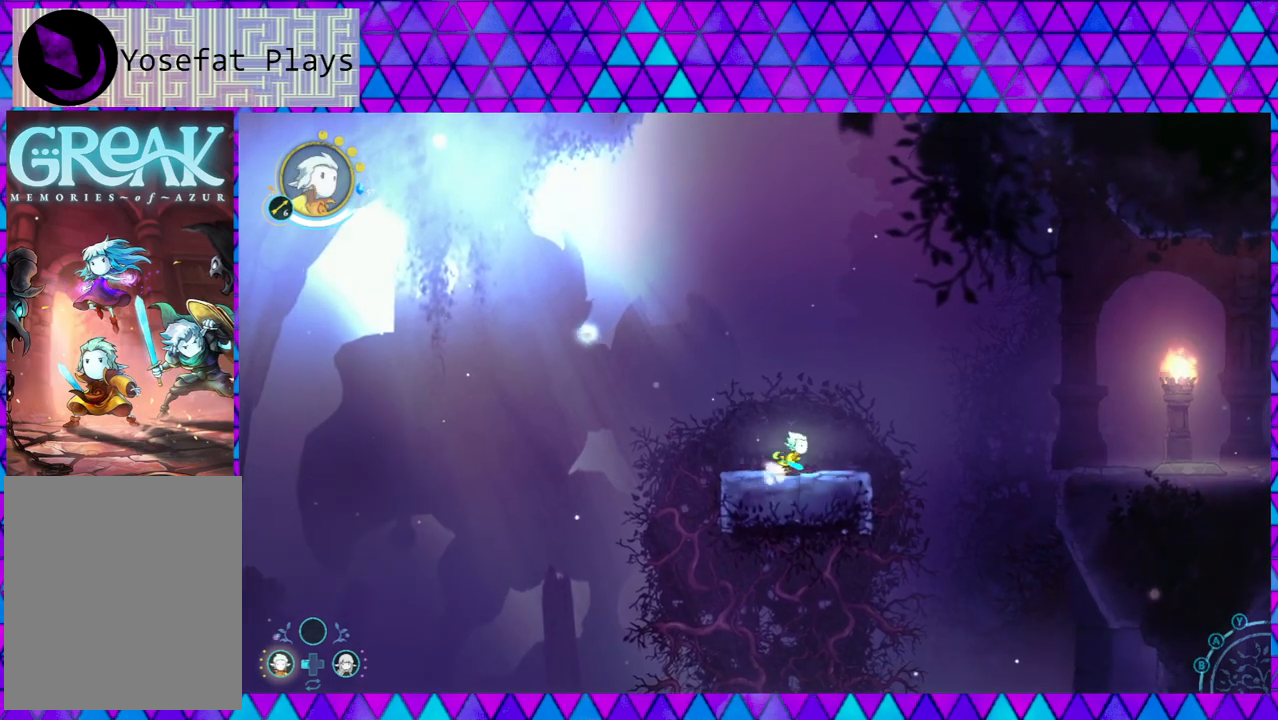
{"buttons": [], "left_stick": "right", "right_stick": "center", "events": [[133, "B", "down"], [467, "B", "up"]]}
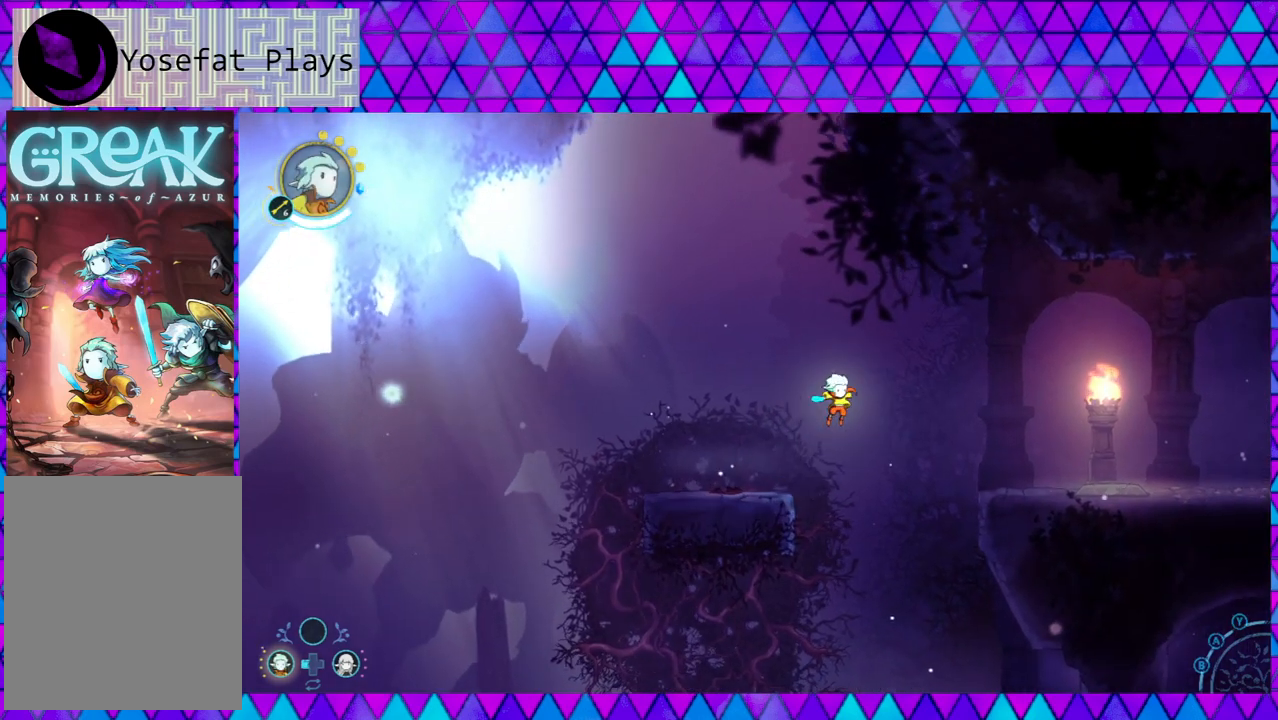
{"buttons": ["B"], "left_stick": "right", "right_stick": "center", "events": [[50, "B", "down"]]}
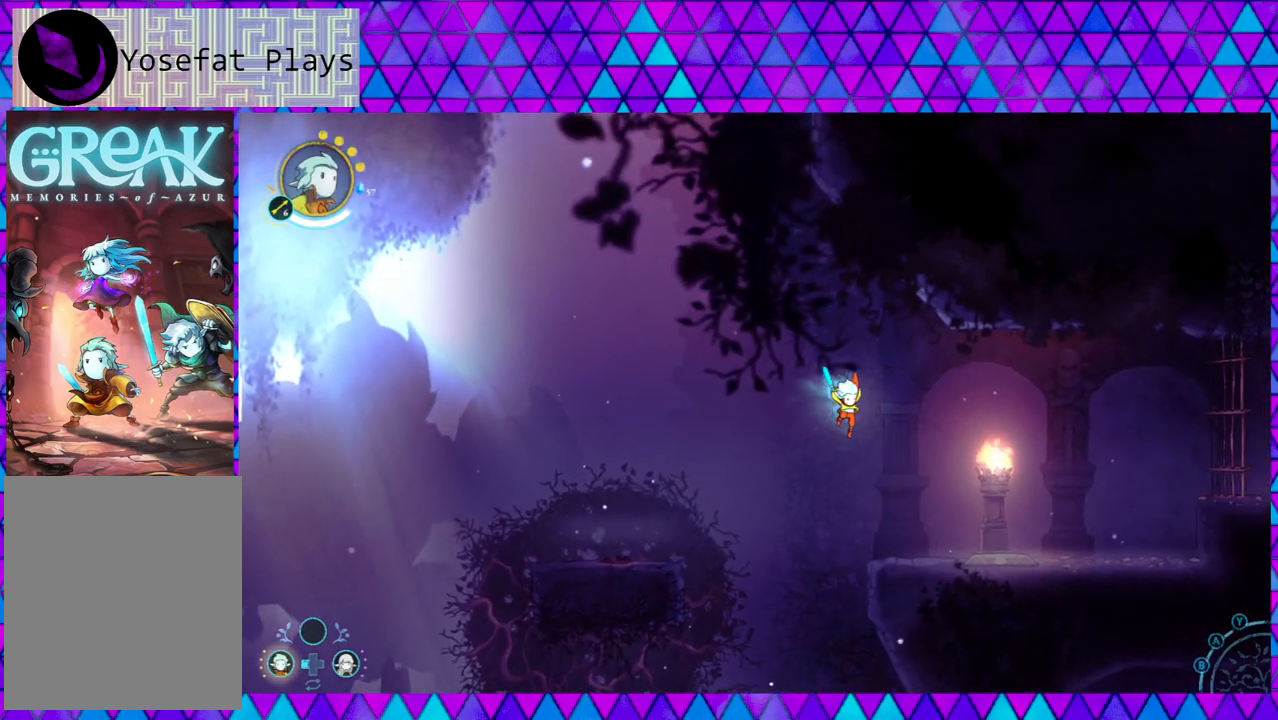
{"buttons": [], "left_stick": "right", "right_stick": "center", "events": [[17, "B", "up"]]}
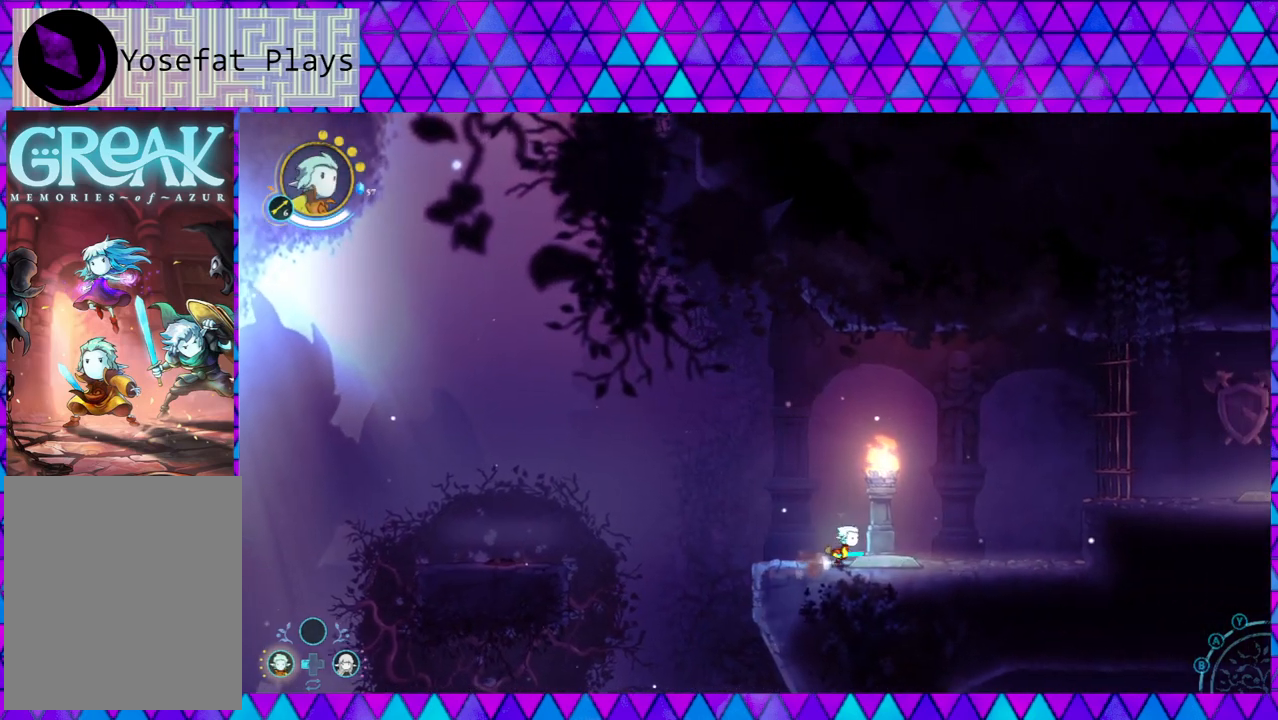
{"buttons": [], "left_stick": "center", "right_stick": "center", "events": [[67, "left_stick", "center"]]}
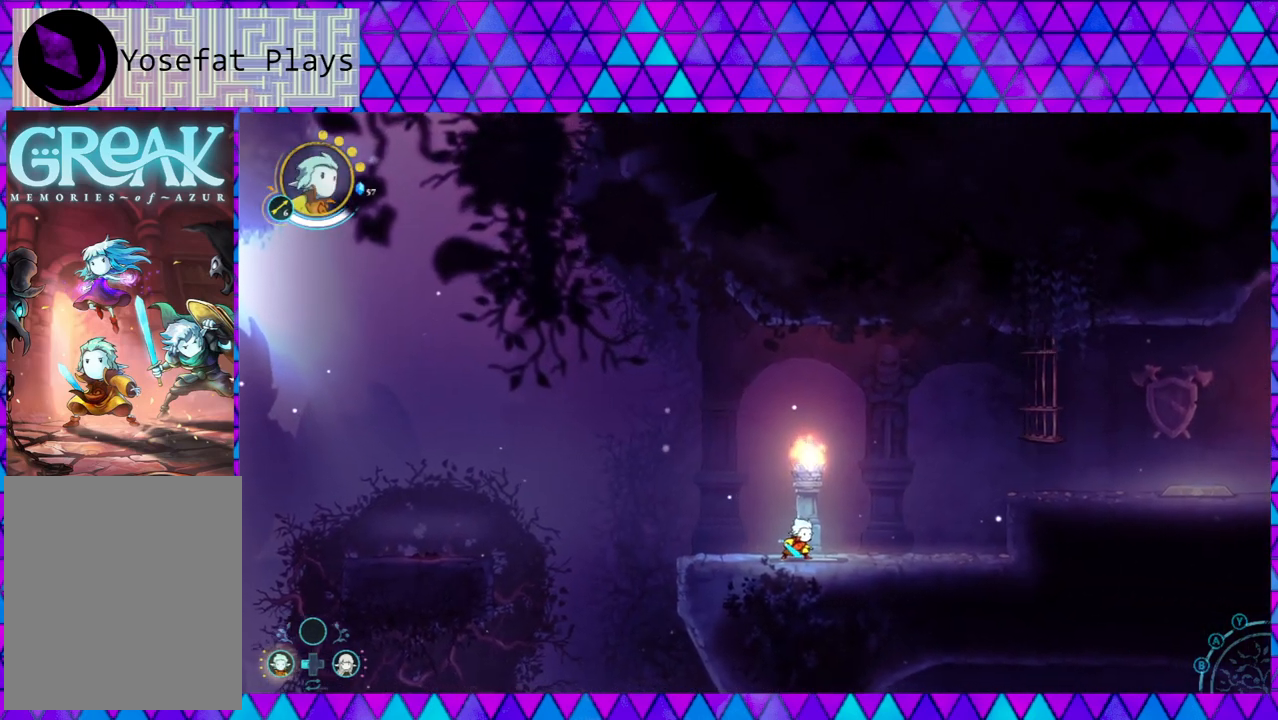
{"buttons": [], "left_stick": "center", "right_stick": "center", "events": []}
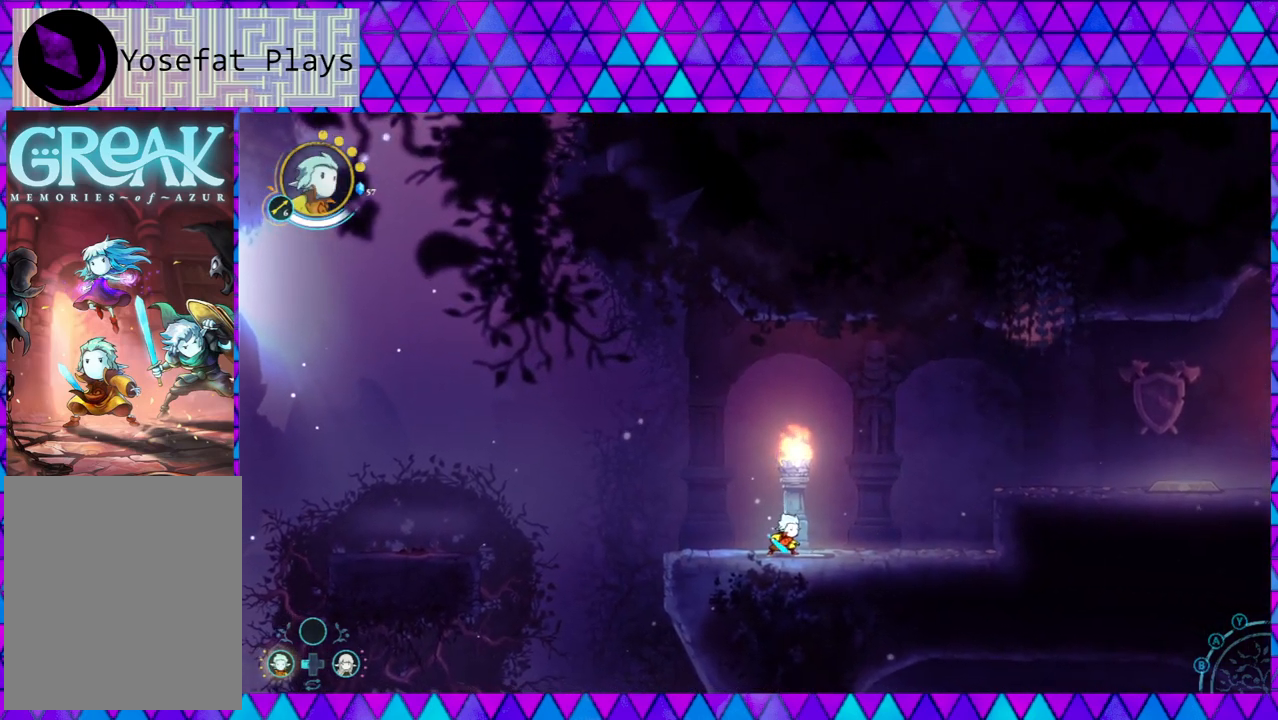
{"buttons": [], "left_stick": "center", "right_stick": "center", "events": []}
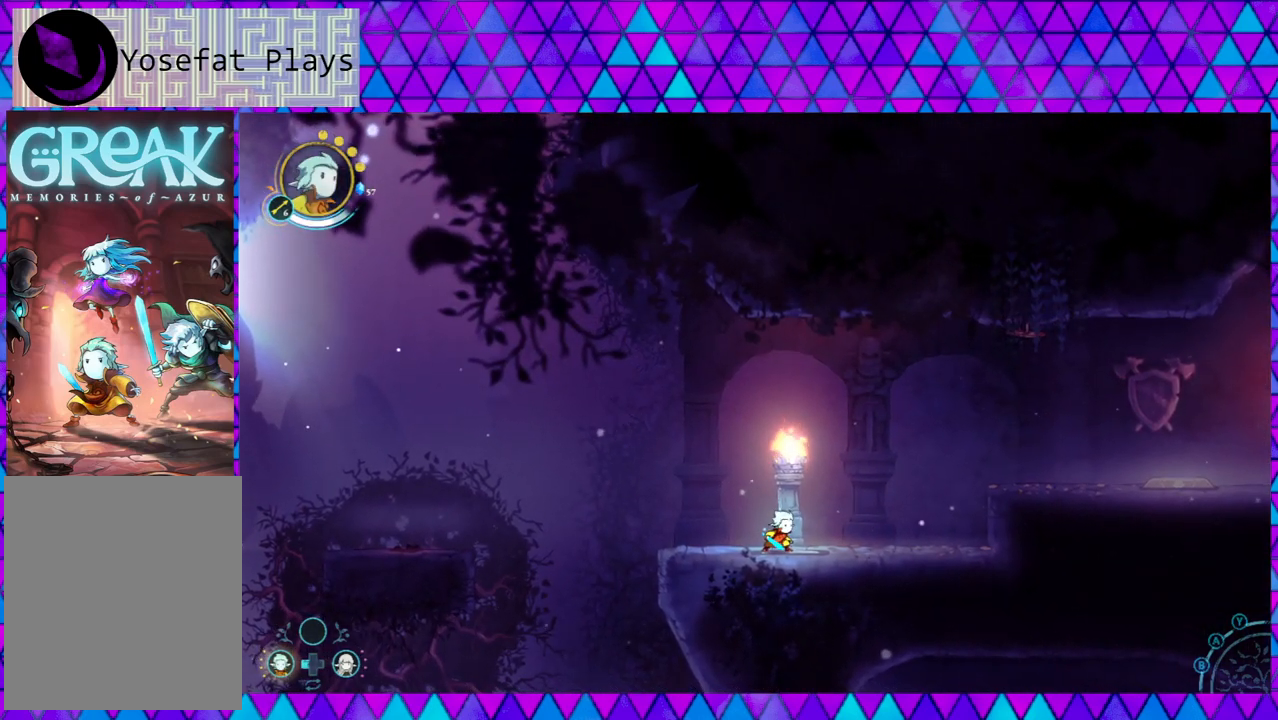
{"buttons": [], "left_stick": "center", "right_stick": "center", "events": []}
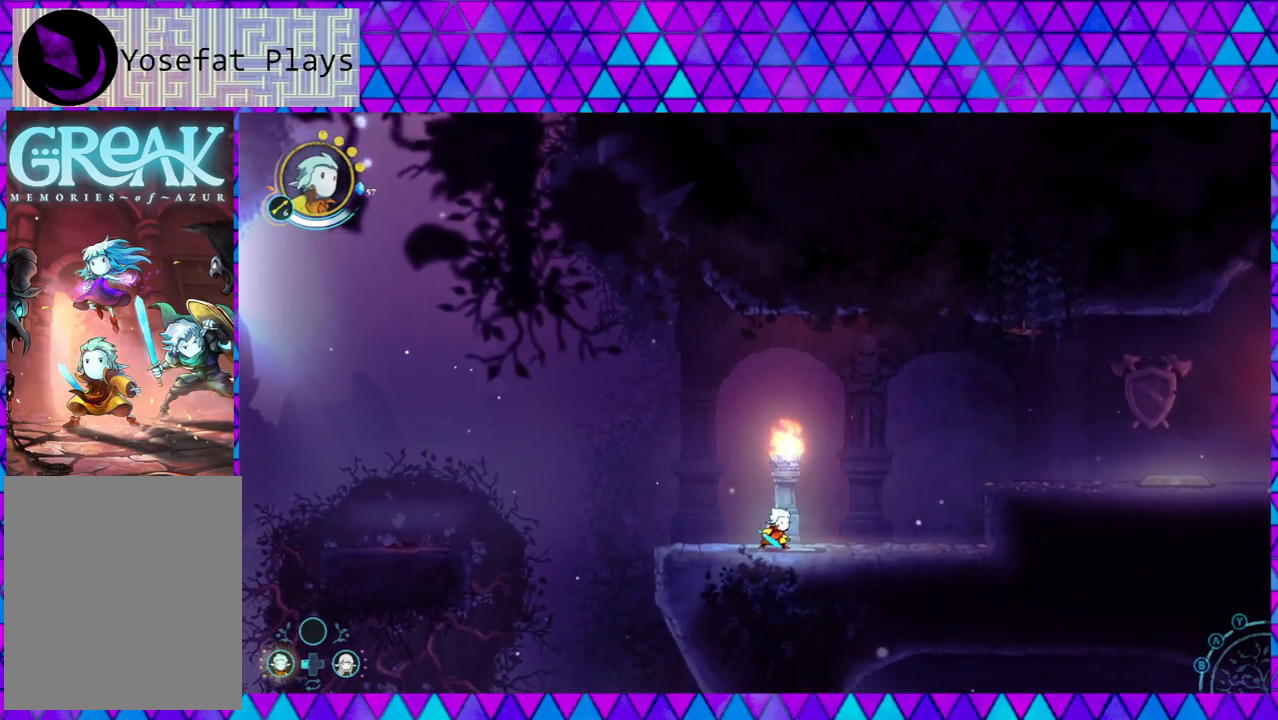
{"buttons": [], "left_stick": "center", "right_stick": "center", "events": []}
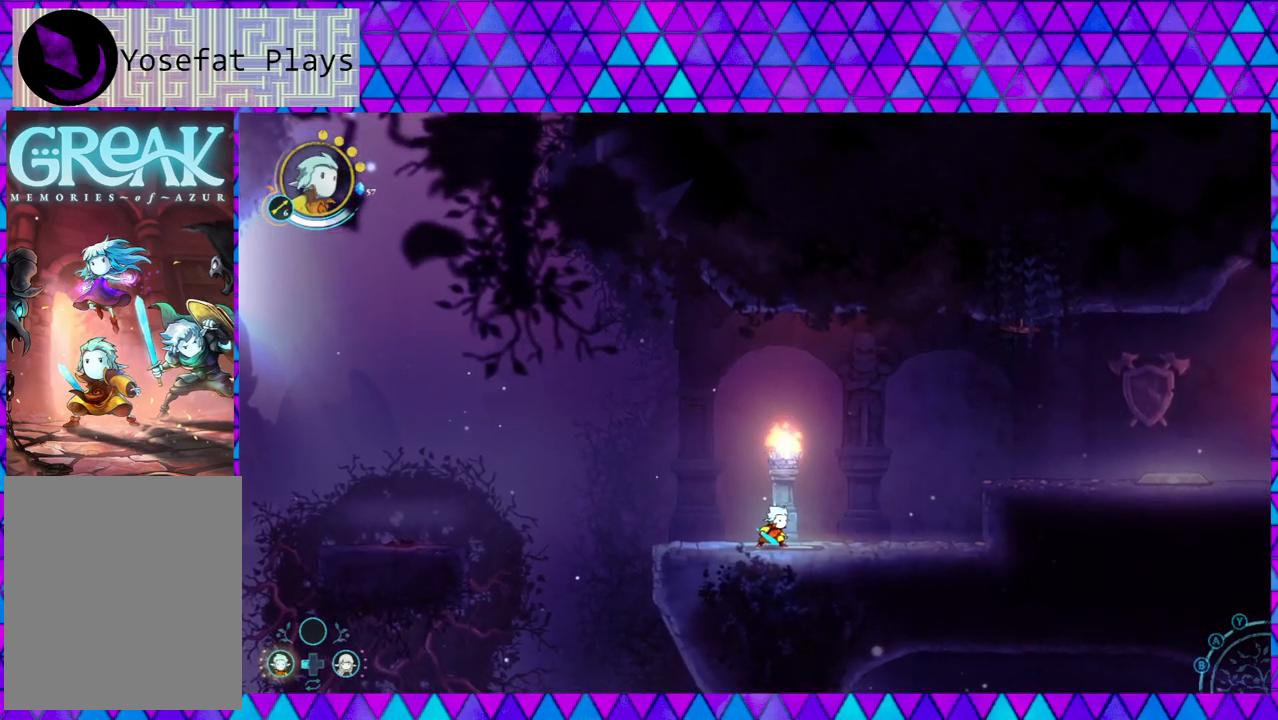
{"buttons": [], "left_stick": "center", "right_stick": "center", "events": [[117, "DPAD_RIGHT", "down"], [233, "DPAD_RIGHT", "up"]]}
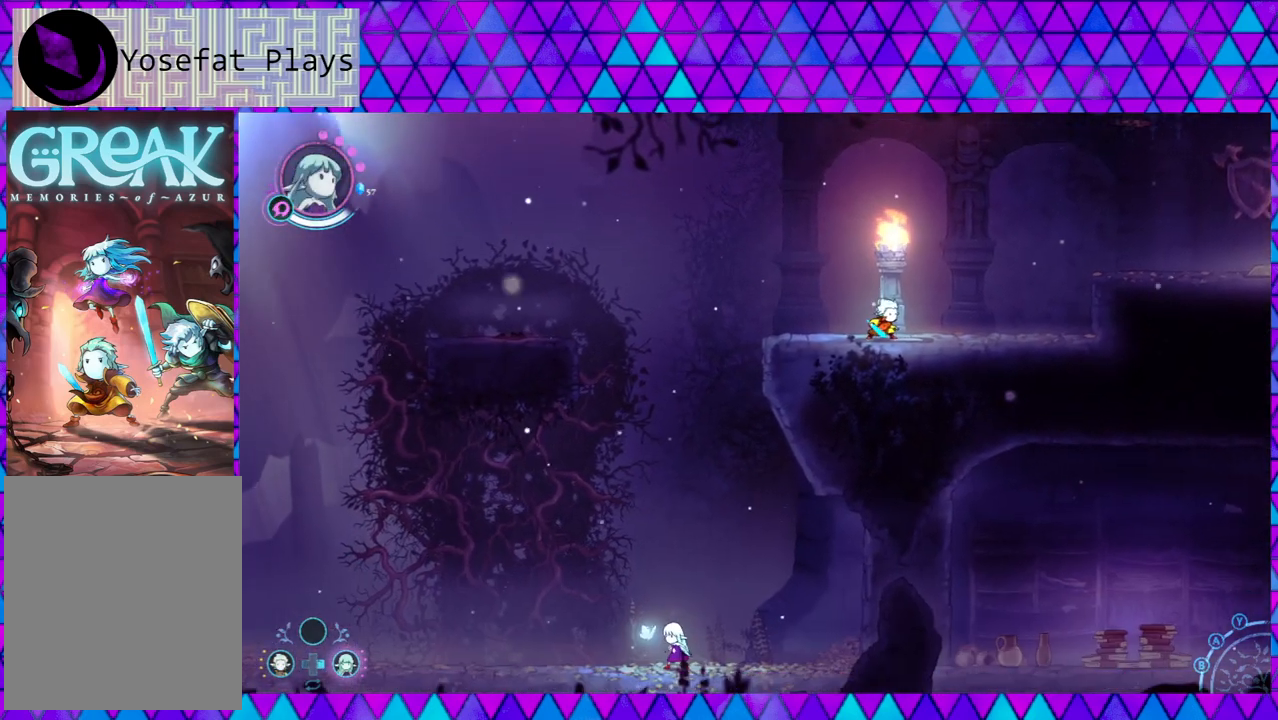
{"buttons": ["B"], "left_stick": "up-left", "right_stick": "center", "events": [[250, "left_stick", "left"], [417, "B", "down"], [500, "left_stick", "up-left"]]}
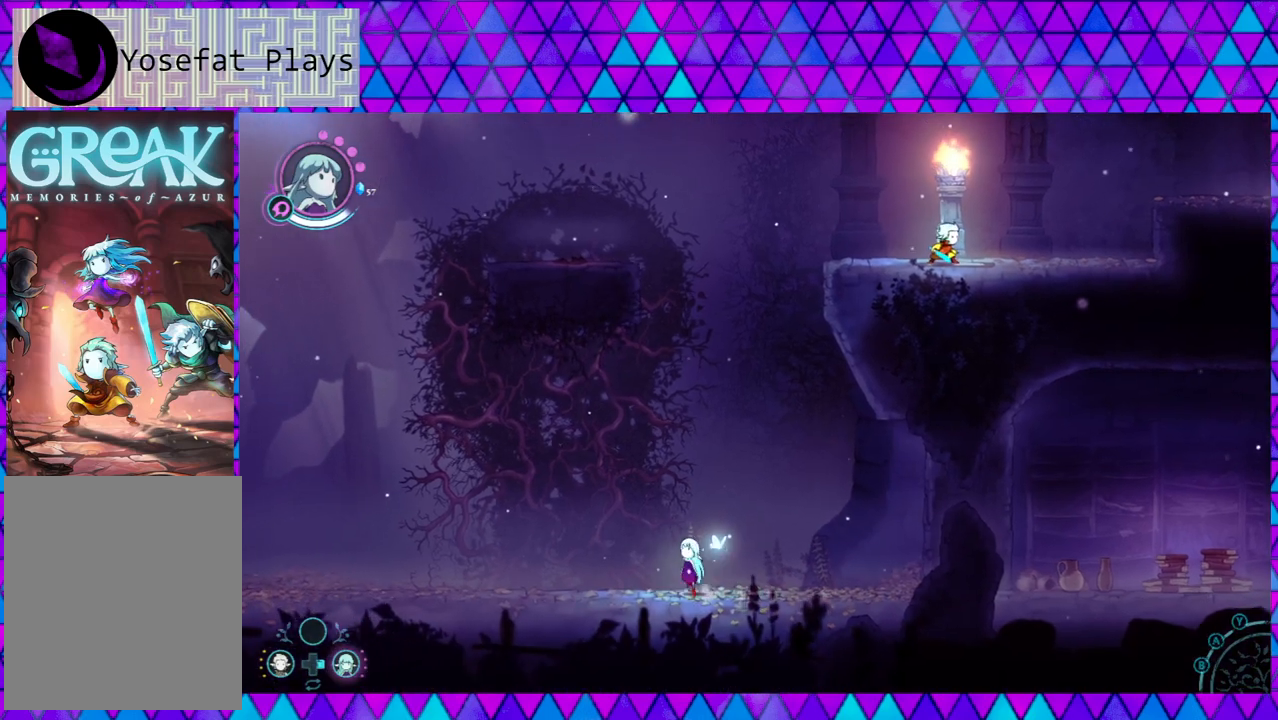
{"buttons": ["B"], "left_stick": "up-left", "right_stick": "center", "events": [[150, "B", "up"], [183, "B", "down"]]}
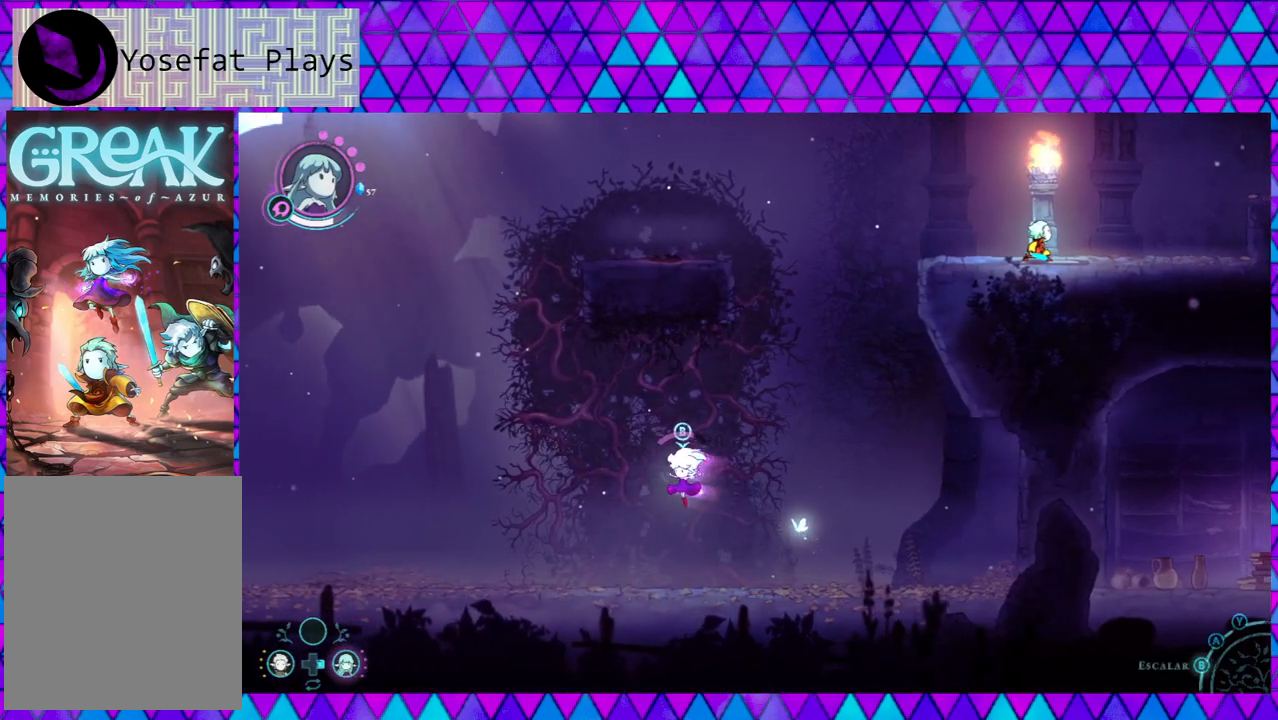
{"buttons": [], "left_stick": "up-left", "right_stick": "center", "events": [[33, "B", "up"]]}
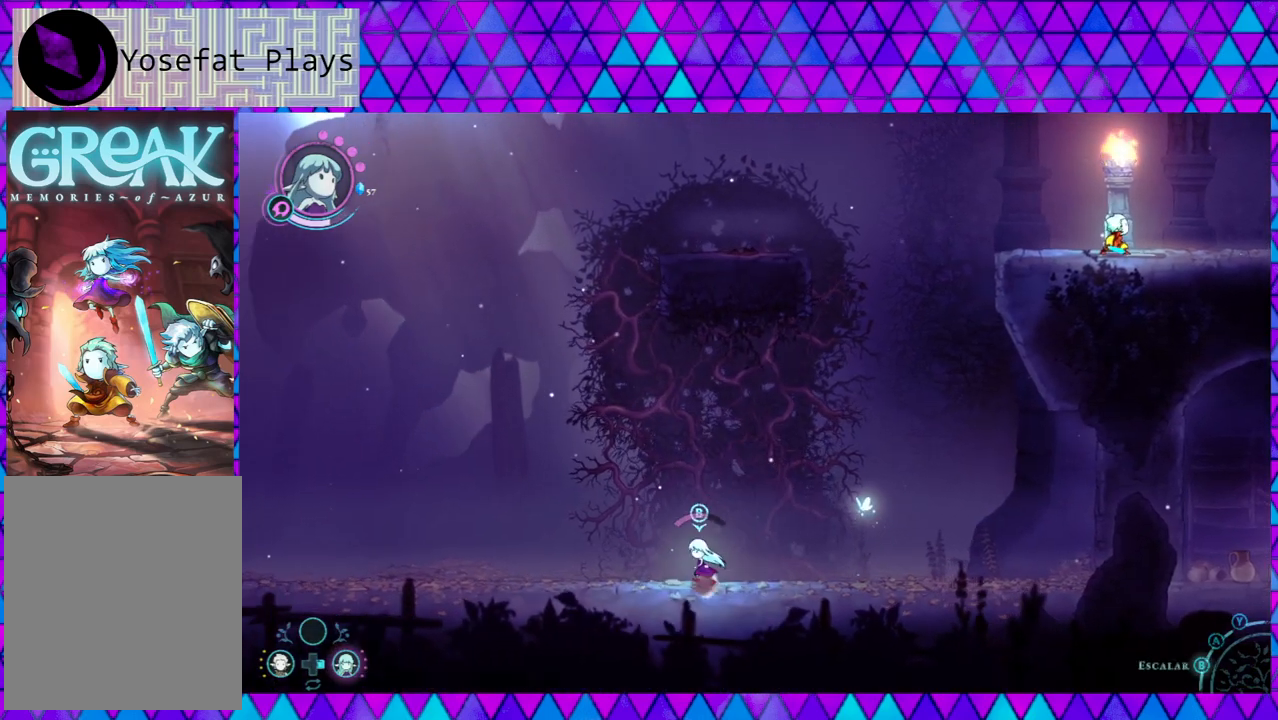
{"buttons": ["A"], "left_stick": "up", "right_stick": "center", "events": [[117, "B", "down"], [250, "left_stick", "up"], [433, "B", "up"], [467, "A", "down"]]}
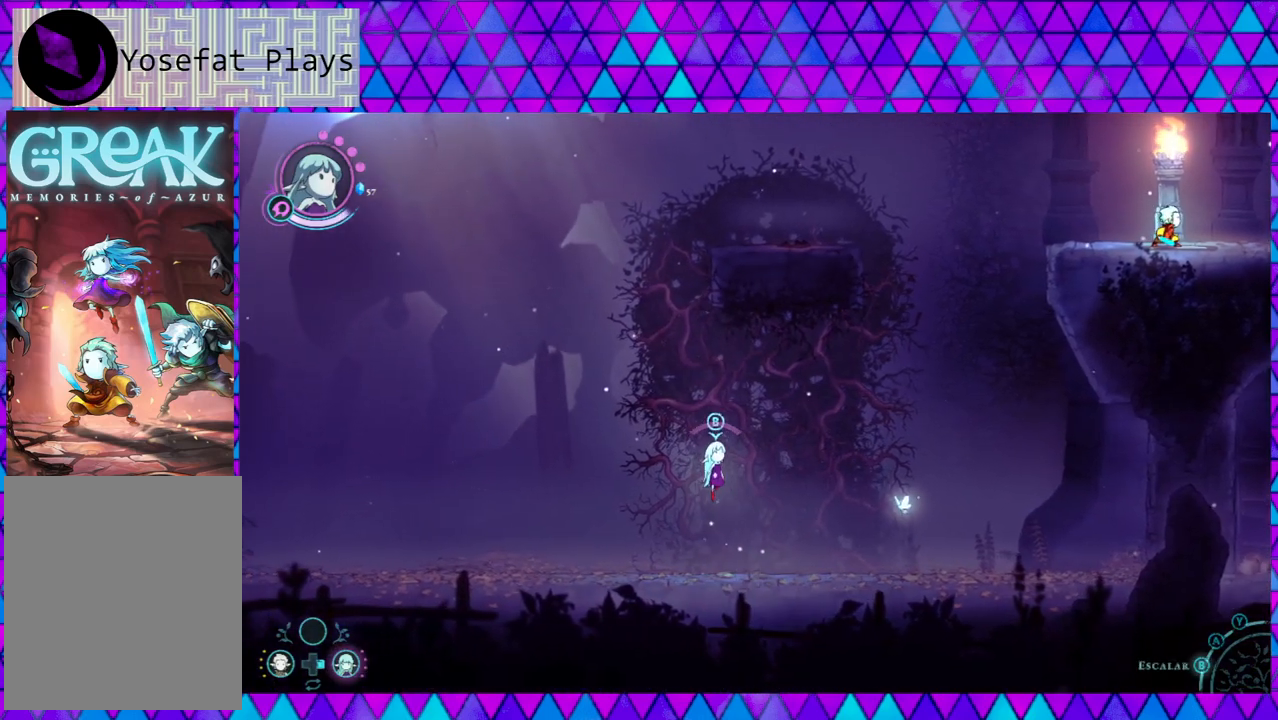
{"buttons": [], "left_stick": "up-left", "right_stick": "center", "events": [[133, "A", "up"], [417, "left_stick", "up-left"]]}
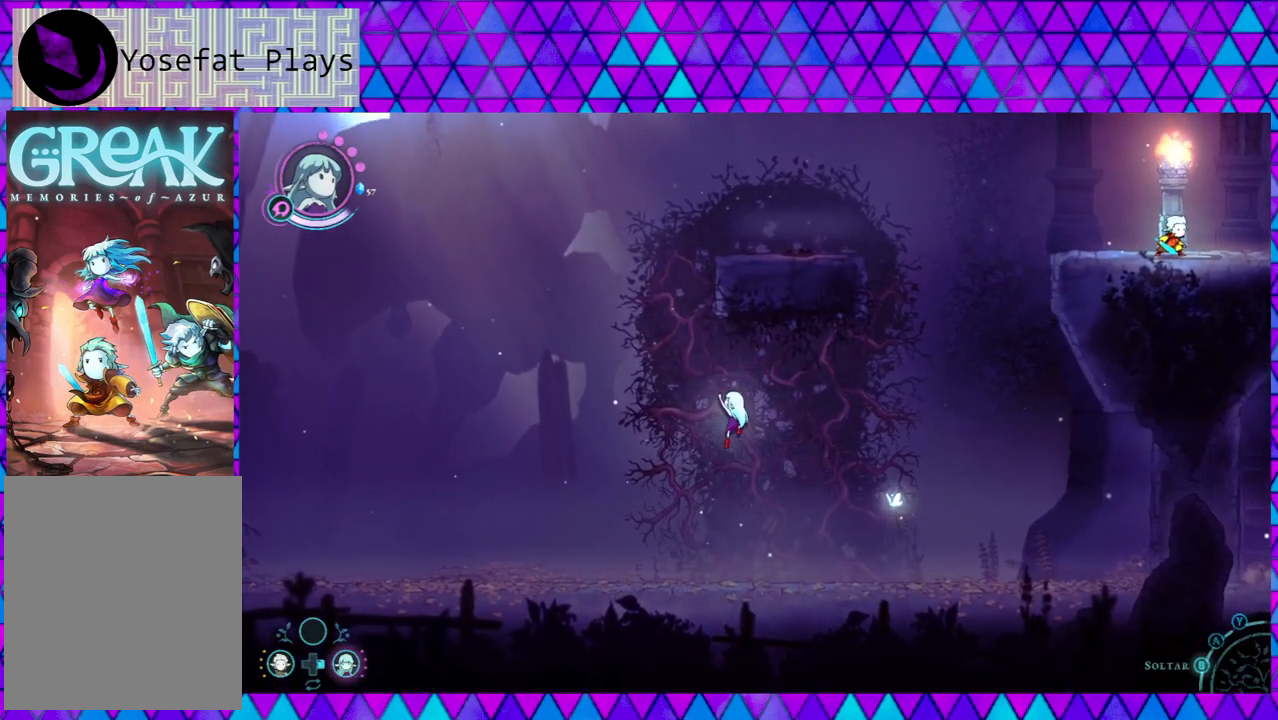
{"buttons": [], "left_stick": "up-left", "right_stick": "center", "events": []}
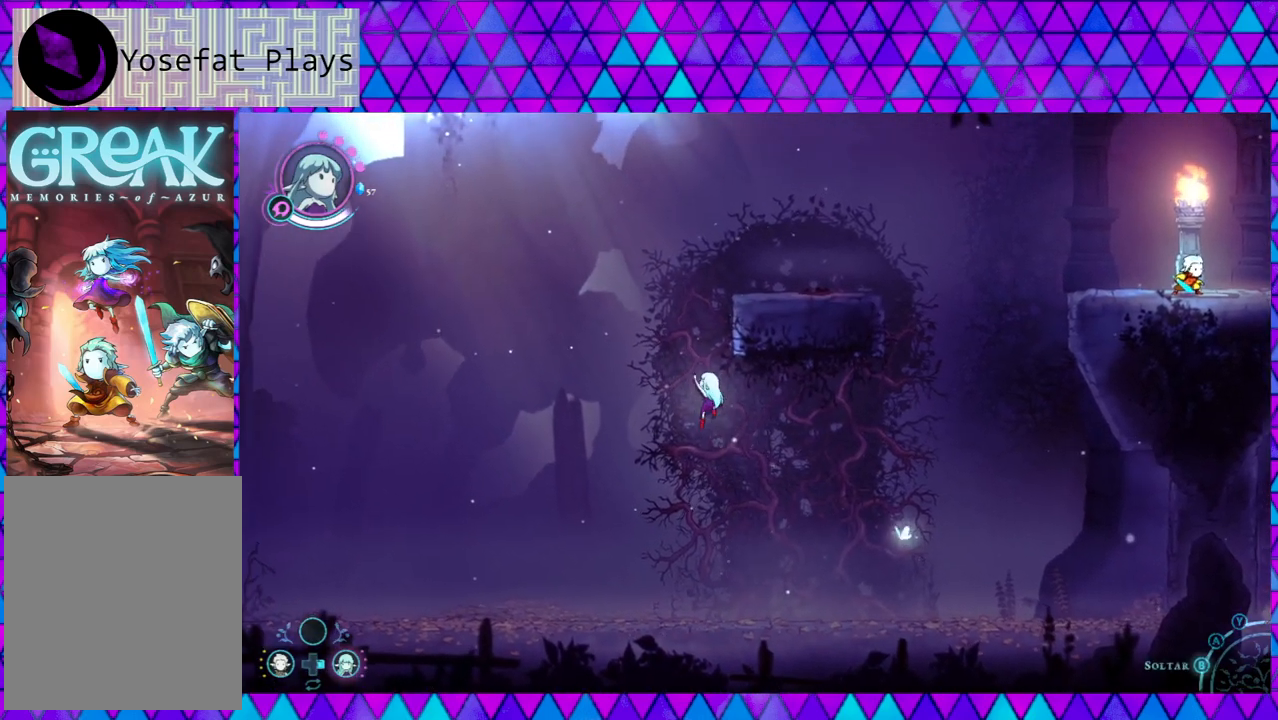
{"buttons": [], "left_stick": "up-right", "right_stick": "center", "events": [[133, "left_stick", "up"], [483, "left_stick", "up-right"]]}
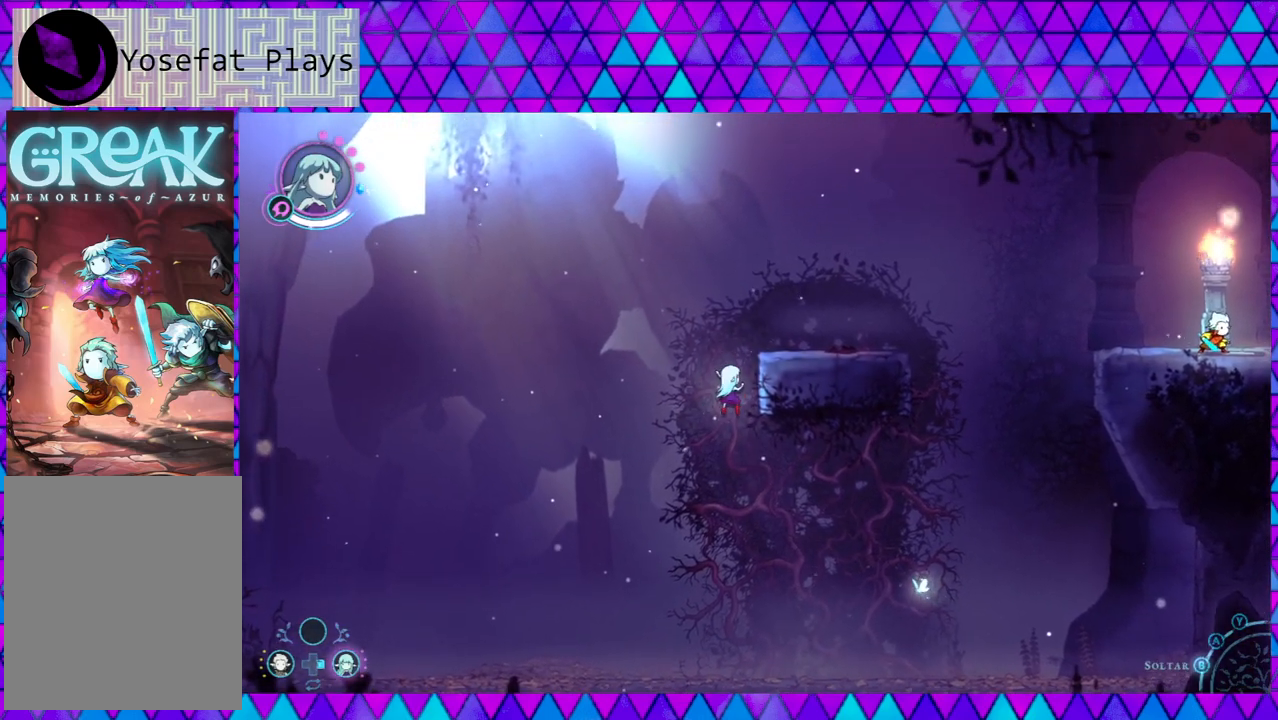
{"buttons": ["B"], "left_stick": "up", "right_stick": "center", "events": [[233, "left_stick", "up"], [467, "B", "down"]]}
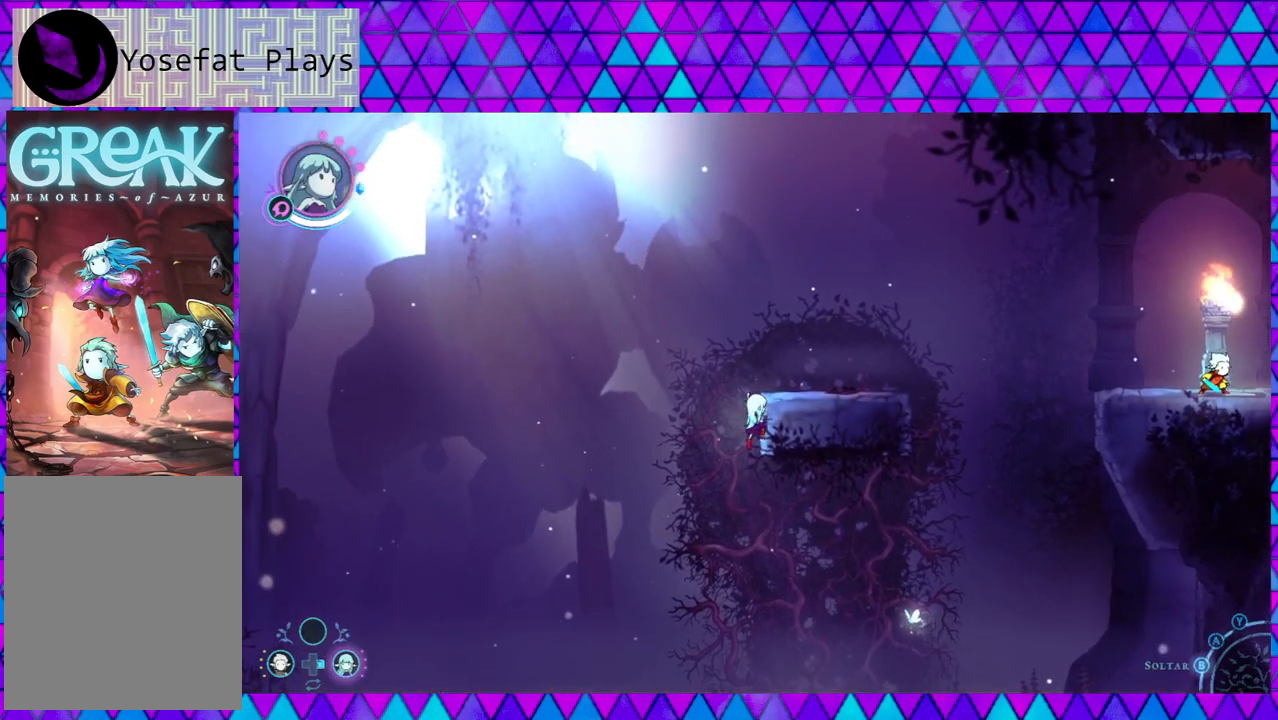
{"buttons": [], "left_stick": "up", "right_stick": "center", "events": [[333, "B", "up"]]}
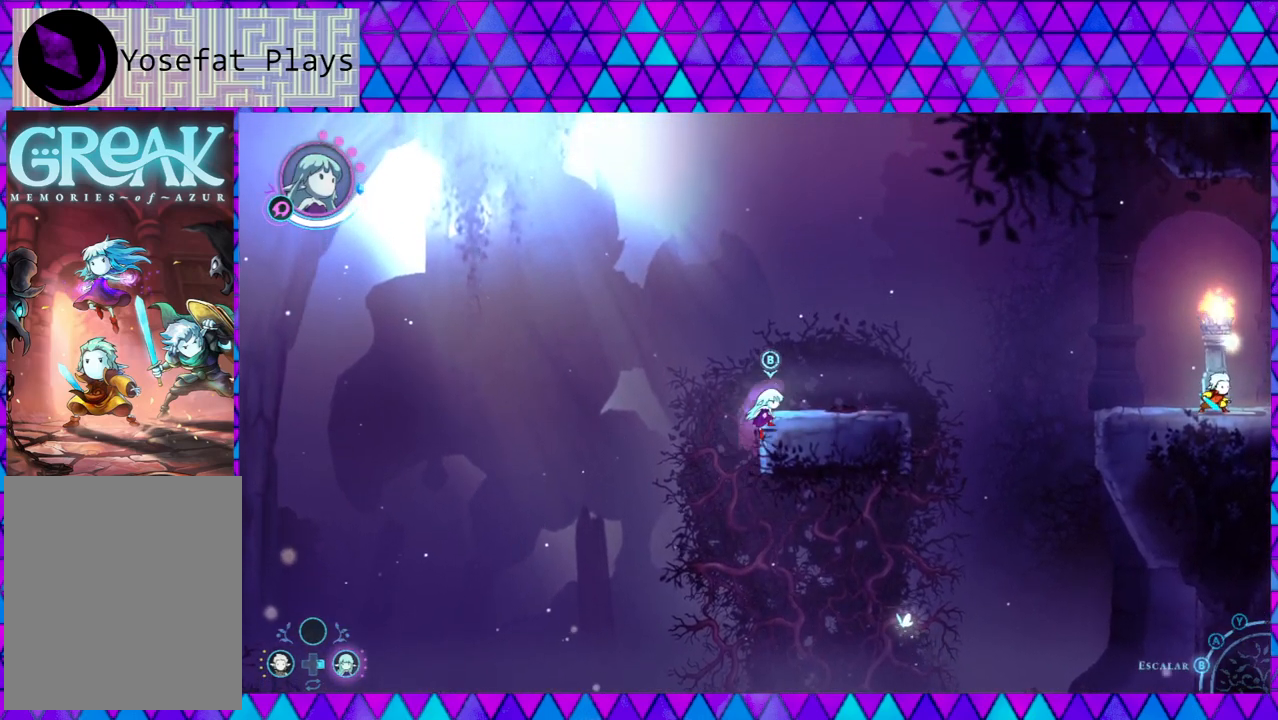
{"buttons": [], "left_stick": "right", "right_stick": "center", "events": [[183, "left_stick", "up-right"], [383, "left_stick", "right"]]}
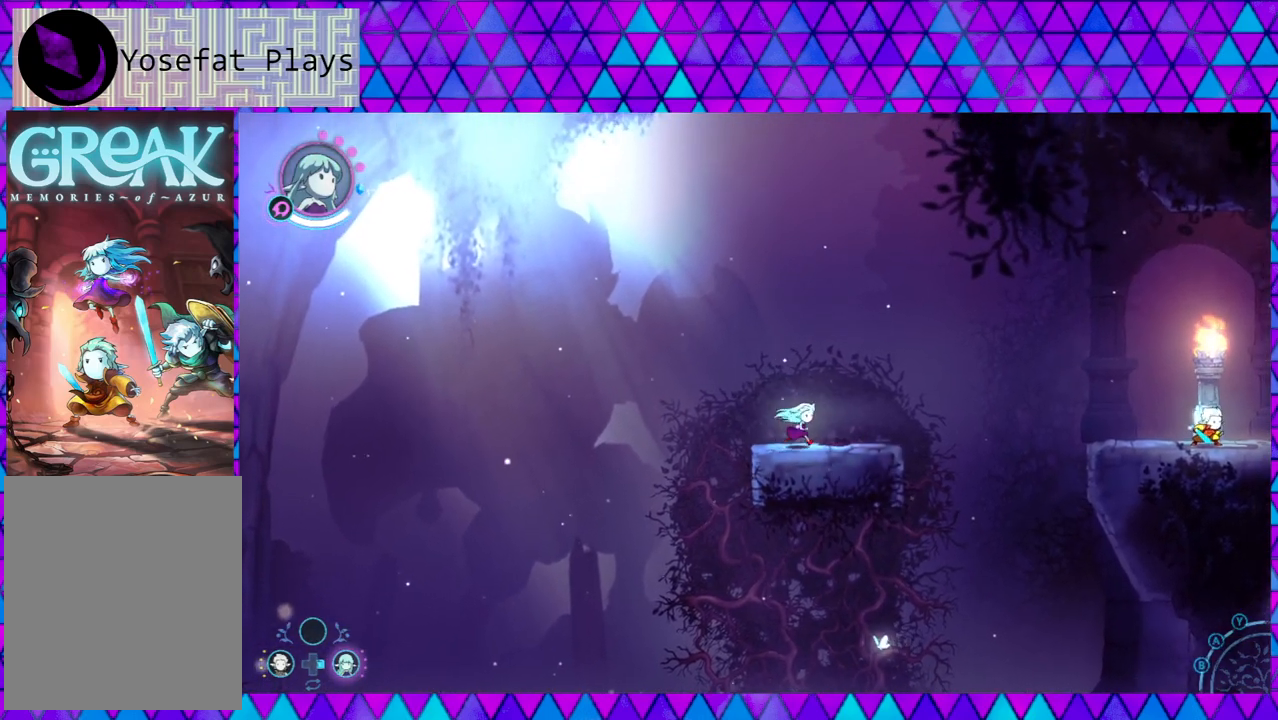
{"buttons": ["B"], "left_stick": "right", "right_stick": "center", "events": [[300, "B", "down"]]}
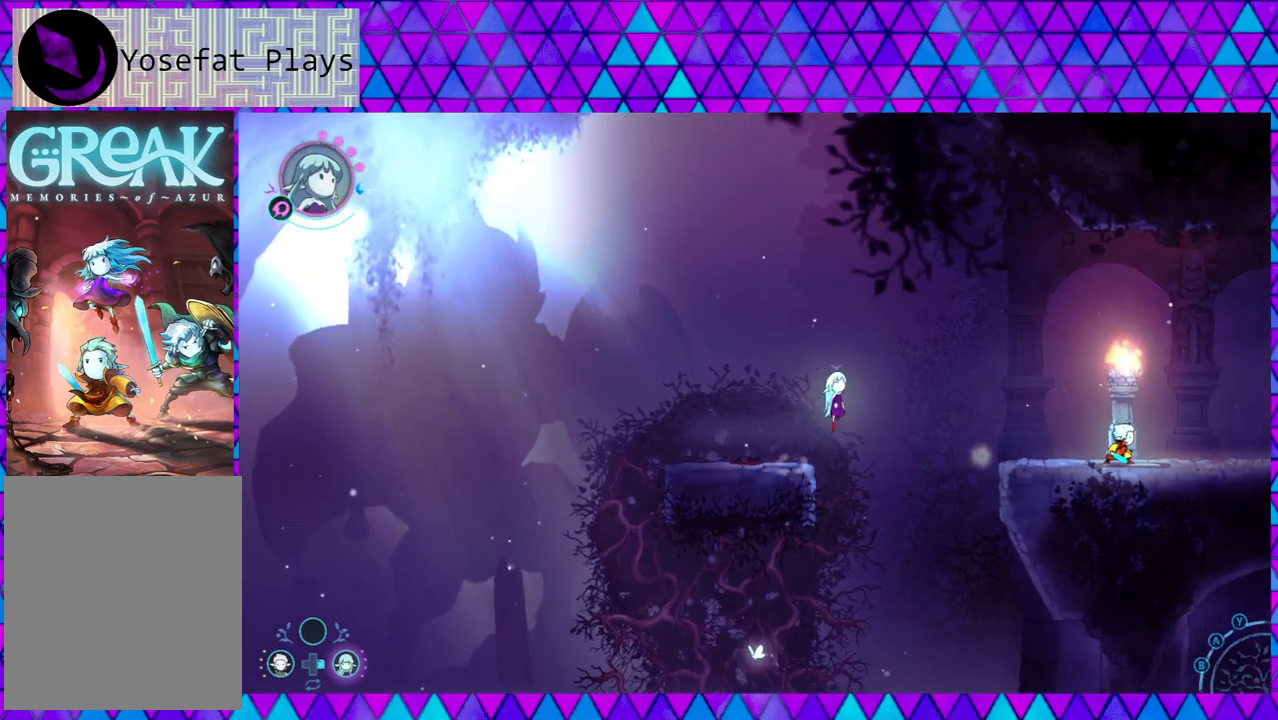
{"buttons": ["B"], "left_stick": "right", "right_stick": "center", "events": [[133, "B", "up"], [183, "B", "down"]]}
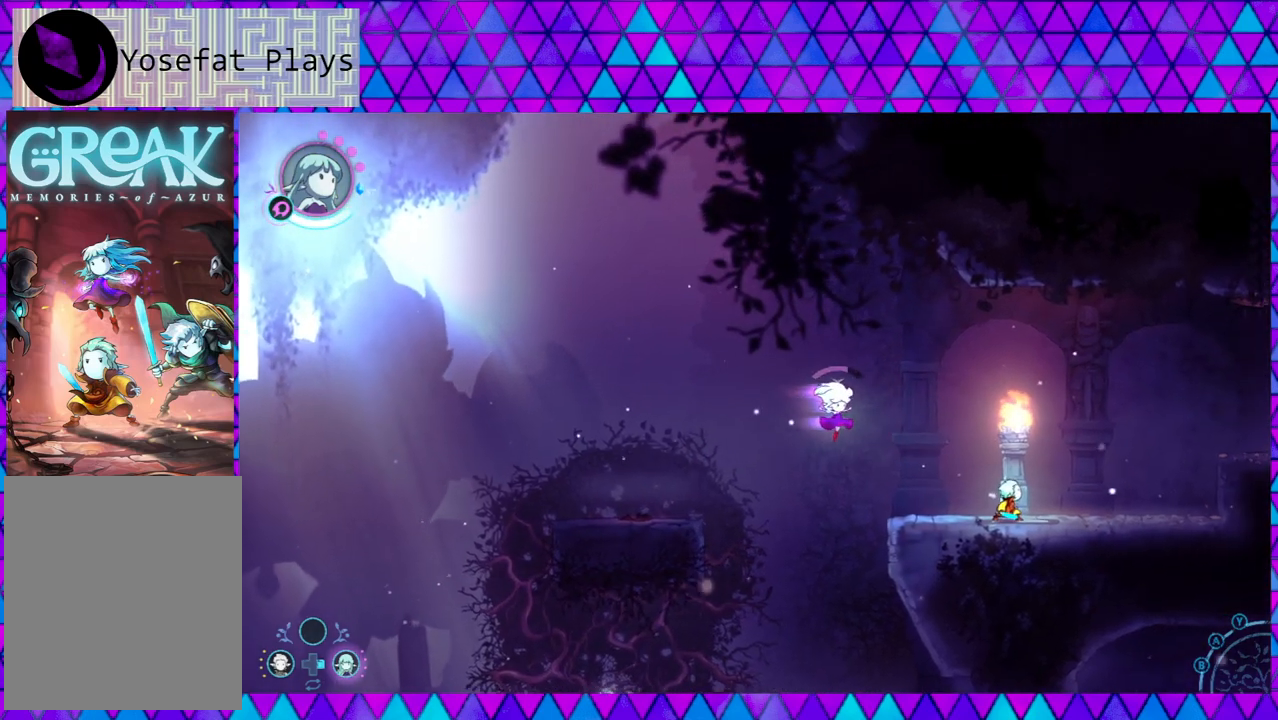
{"buttons": [], "left_stick": "right", "right_stick": "center", "events": [[450, "B", "up"]]}
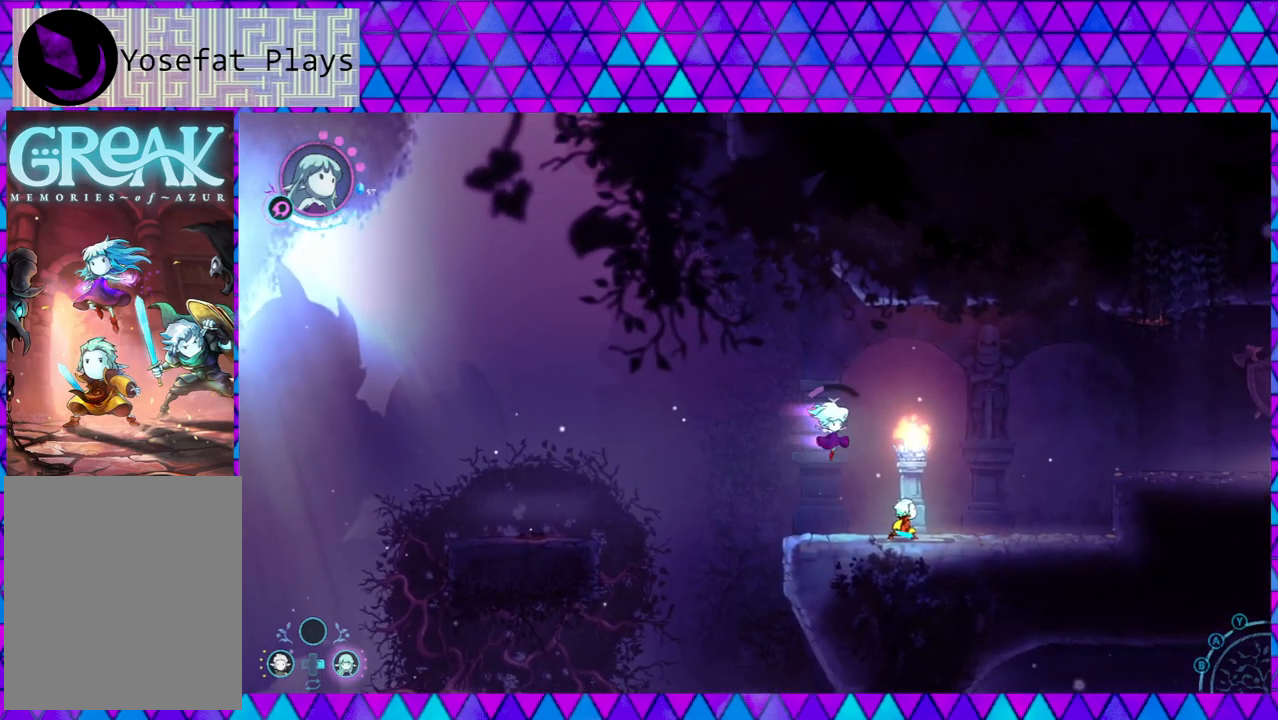
{"buttons": [], "left_stick": "right", "right_stick": "center", "events": []}
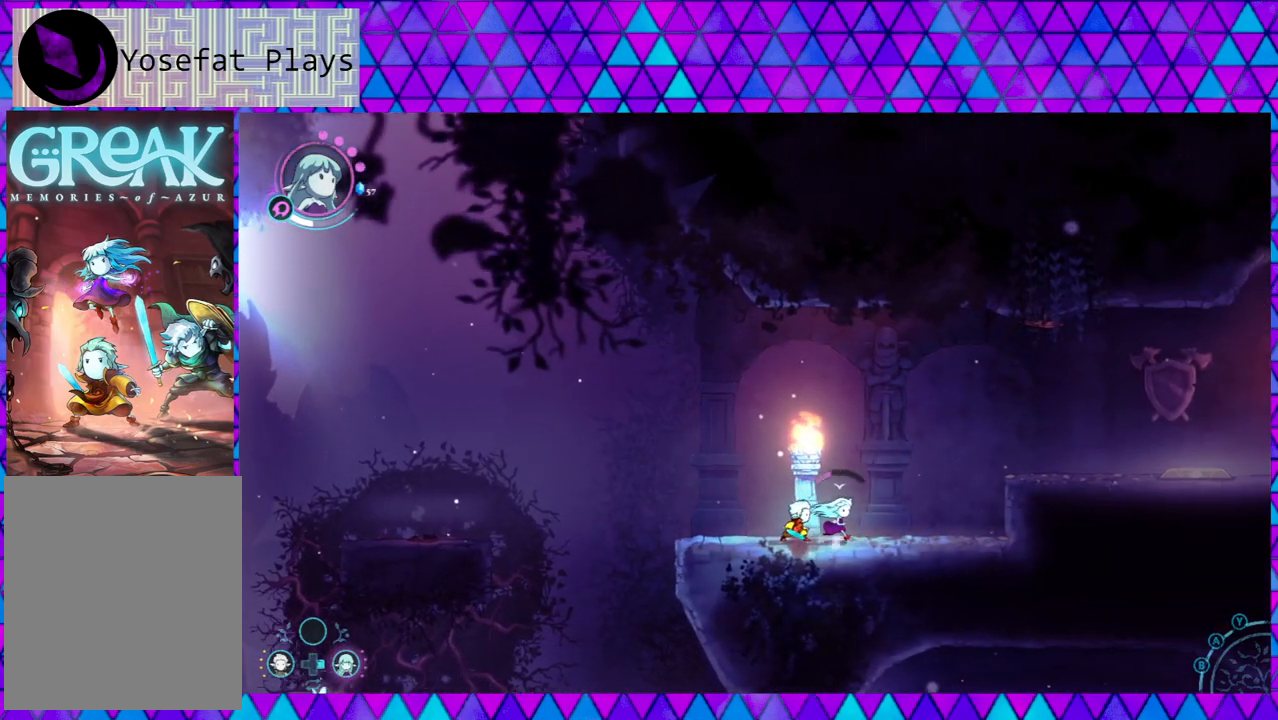
{"buttons": ["B"], "left_stick": "right", "right_stick": "center", "events": [[450, "B", "down"]]}
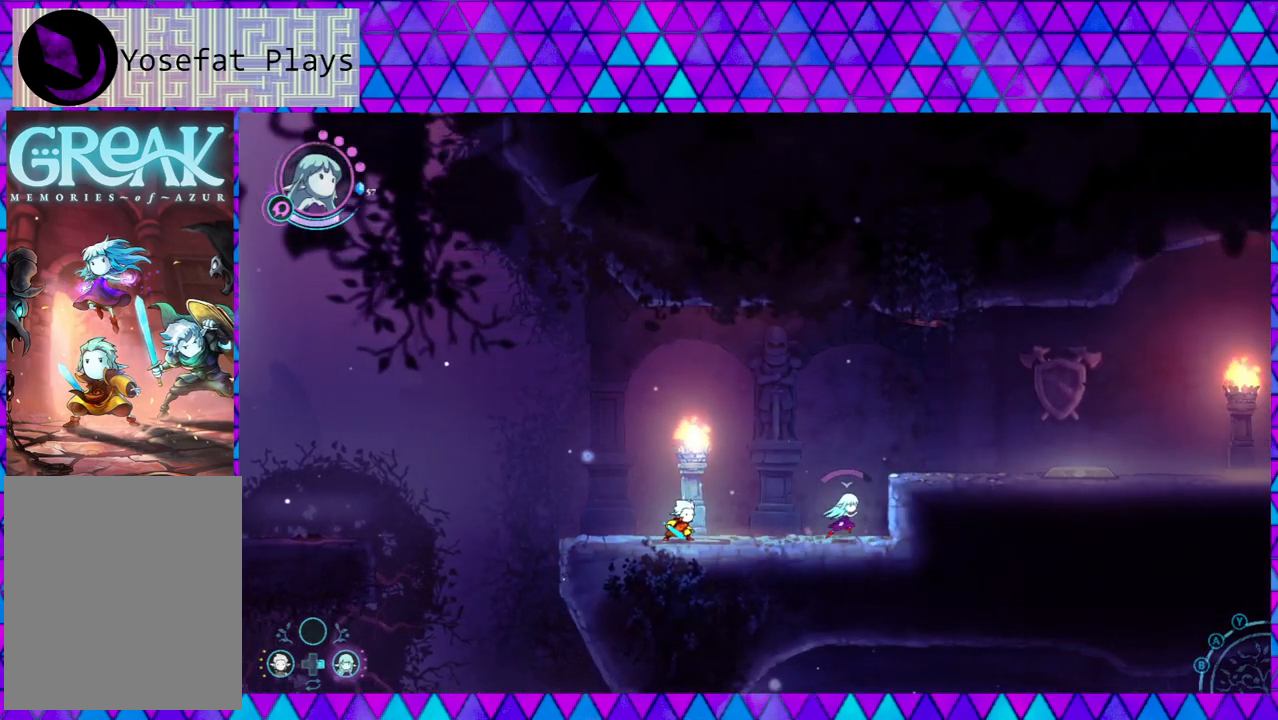
{"buttons": [], "left_stick": "right", "right_stick": "center", "events": [[433, "B", "up"]]}
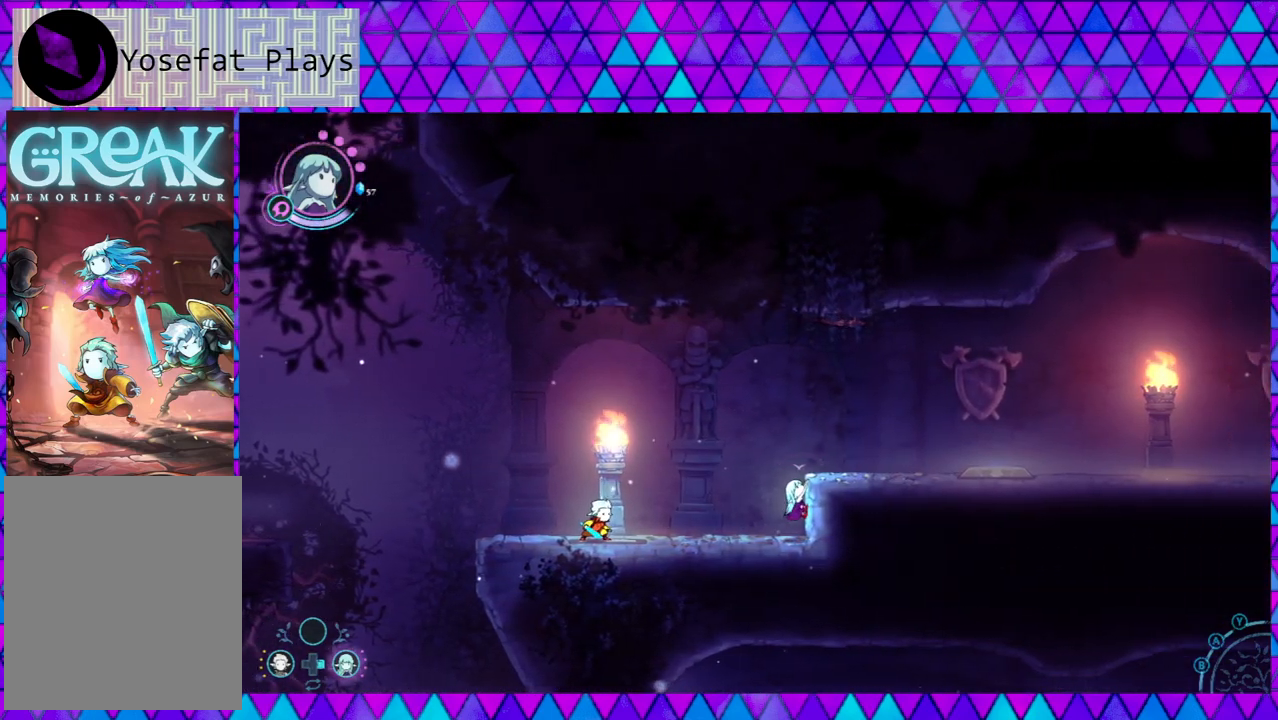
{"buttons": [], "left_stick": "up-right", "right_stick": "center", "events": [[17, "left_stick", "up-right"], [100, "B", "down"], [467, "B", "up"]]}
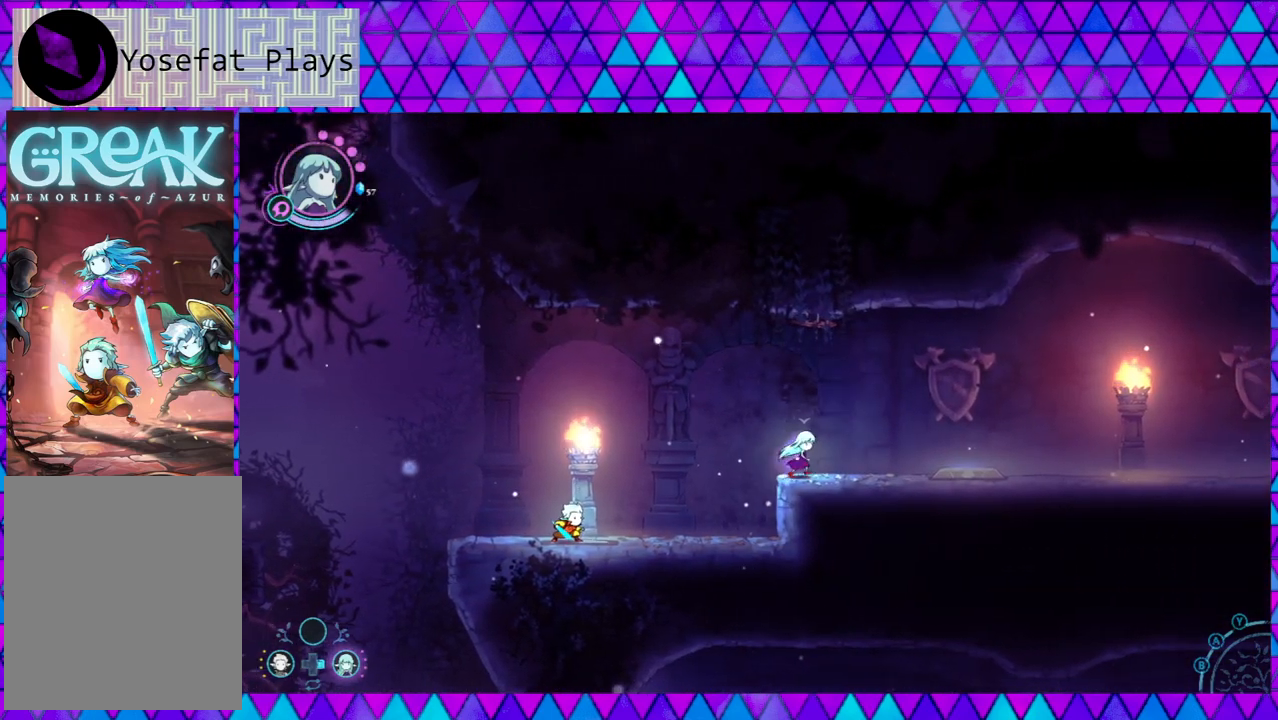
{"buttons": [], "left_stick": "right", "right_stick": "center", "events": [[200, "left_stick", "right"]]}
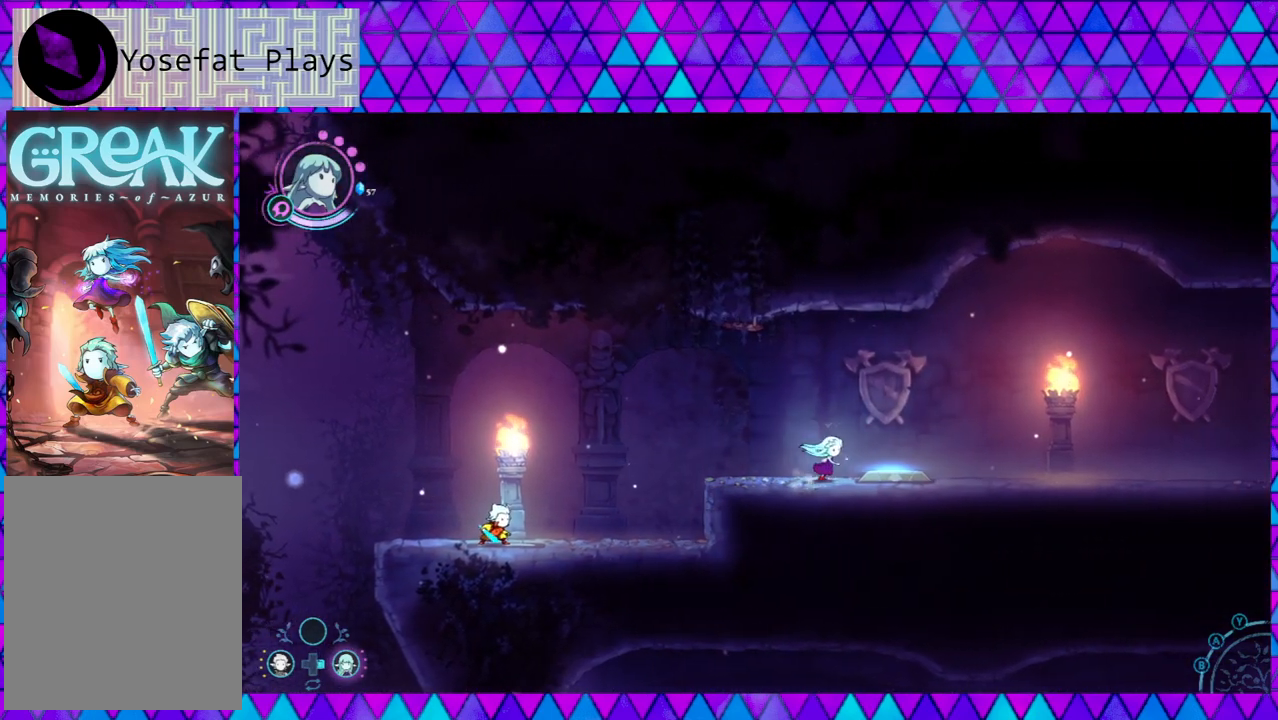
{"buttons": [], "left_stick": "center", "right_stick": "center", "events": [[233, "left_stick", "center"]]}